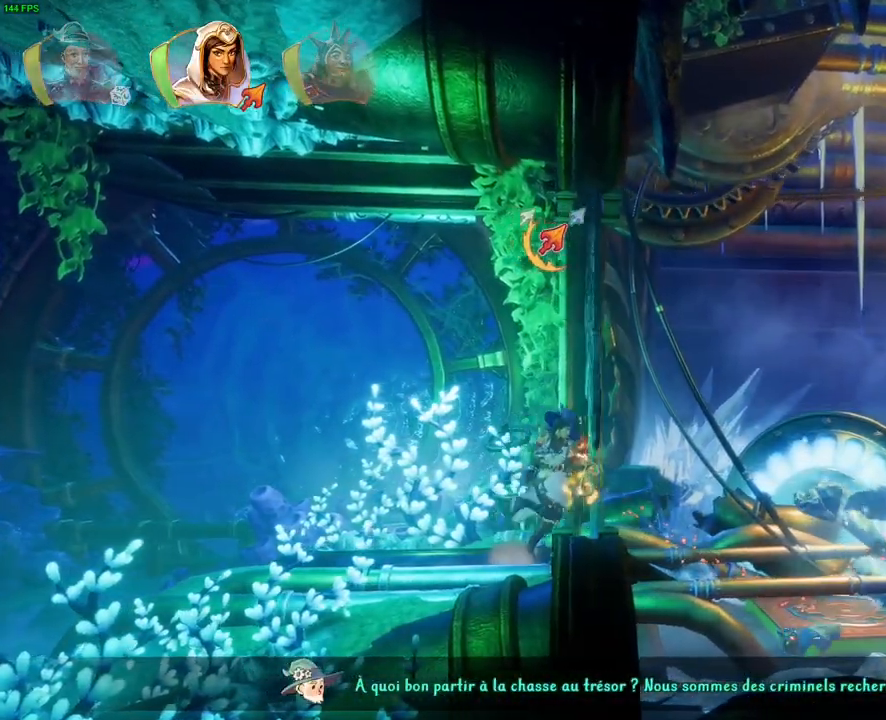
Gameplay with a controller (PlayStation layout); each line is a JSON object with the inputs held at the frame after it (dt_ms = milliseconds from this image to that frame). "button_events" lists button changes between this image and that frame as [ms after this image, input, new state], when the widget could be followed in between (sticks are given only as held states). Not read: HOME.
{"dt_ms": 500, "buttons": [], "left_stick": "up-right", "right_stick": "down-right", "button_events": []}
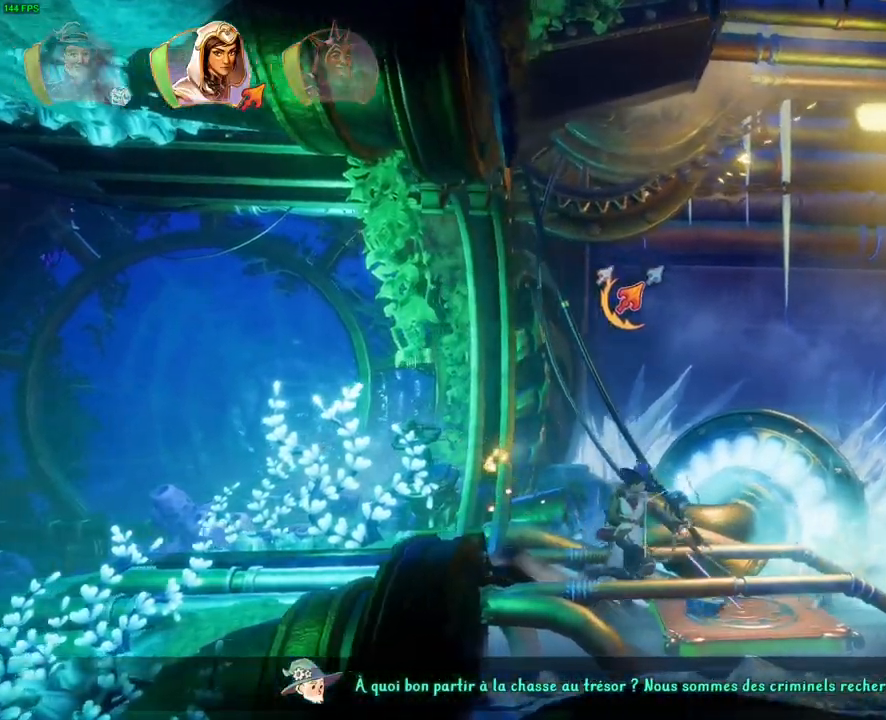
{"dt_ms": 500, "buttons": [], "left_stick": "up-right", "right_stick": "down", "button_events": [[317, "DPAD_DOWN", "down"], [317, "DPAD_RIGHT", "down"], [467, "DPAD_DOWN", "up"], [467, "DPAD_RIGHT", "up"]]}
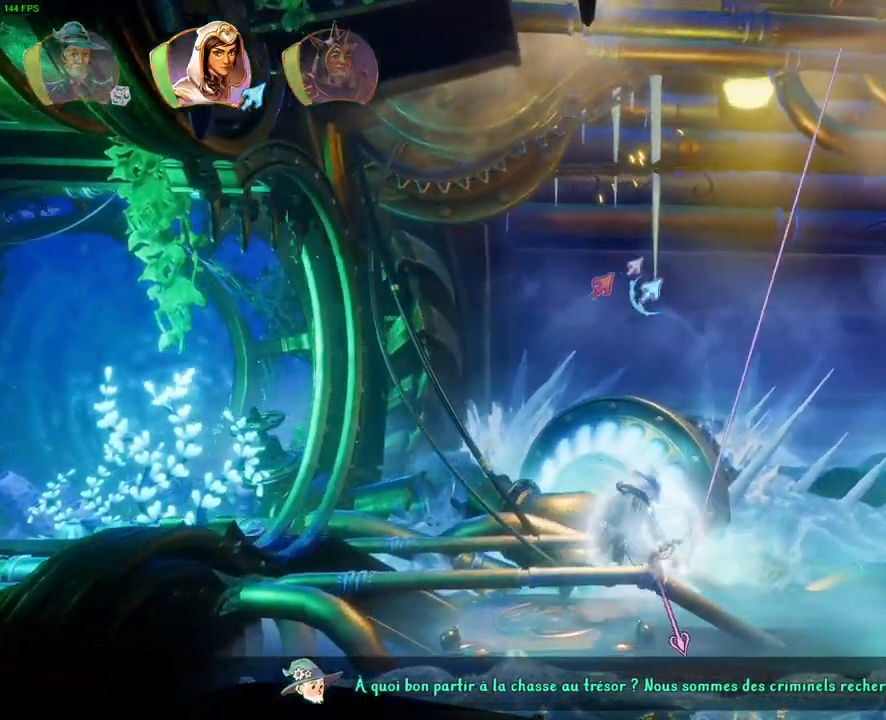
{"dt_ms": 500, "buttons": [], "left_stick": "down-left", "right_stick": "down", "button_events": []}
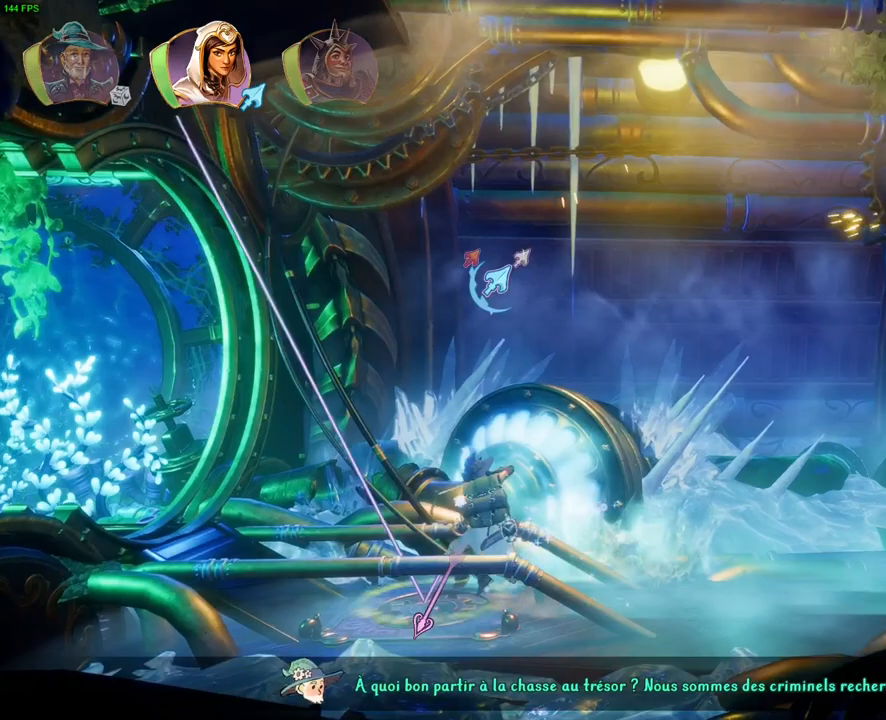
{"dt_ms": 500, "buttons": ["CROSS"], "left_stick": "up-right", "right_stick": "center", "button_events": [[383, "CROSS", "down"]]}
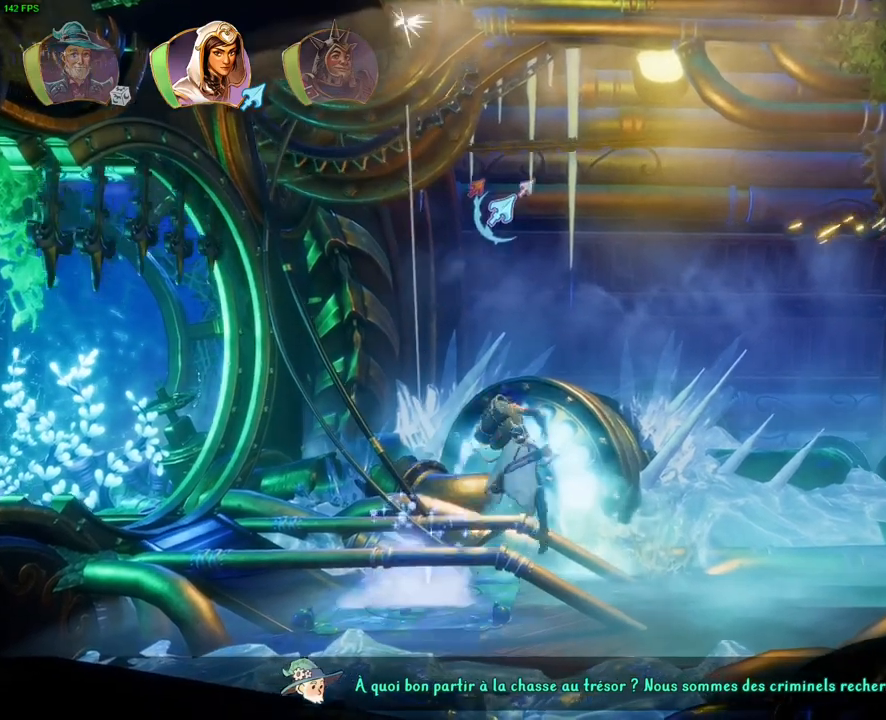
{"dt_ms": 1000, "buttons": [], "left_stick": "right", "right_stick": "center", "button_events": [[50, "CROSS", "up"], [83, "R1", "down"], [200, "R1", "up"], [650, "TRIANGLE", "down"], [733, "TRIANGLE", "up"]]}
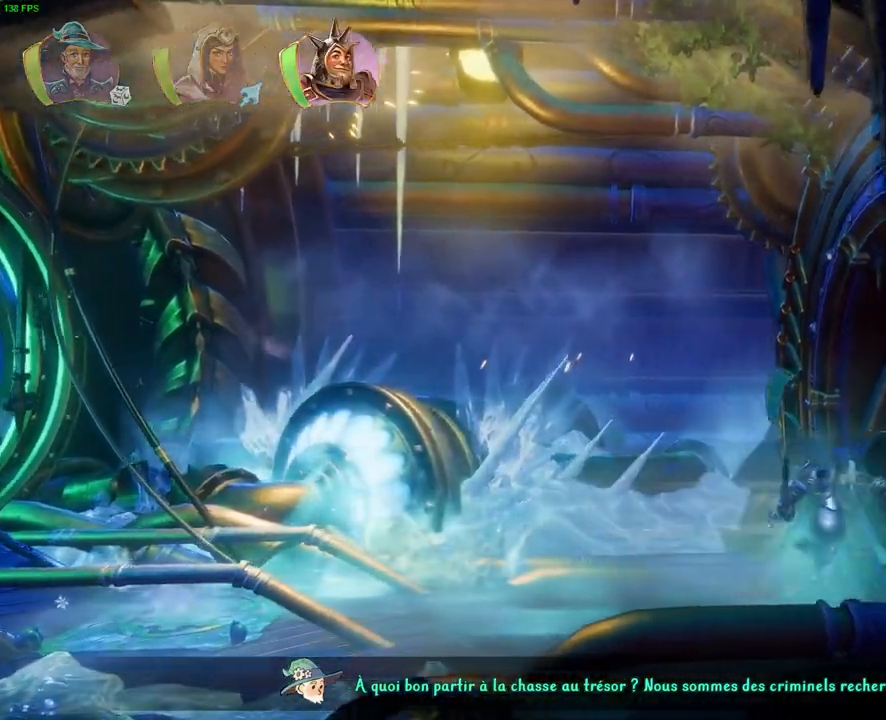
{"dt_ms": 500, "buttons": [], "left_stick": "right", "right_stick": "center", "button_events": [[83, "CROSS", "down"], [283, "CROSS", "up"]]}
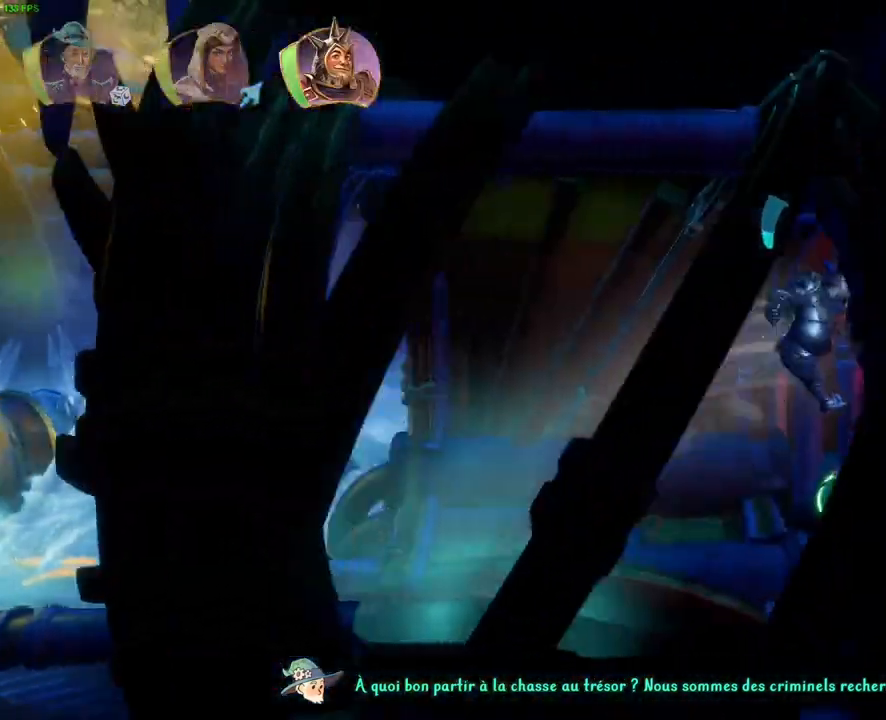
{"dt_ms": 500, "buttons": ["CROSS"], "left_stick": "right", "right_stick": "center", "button_events": [[267, "CROSS", "down"]]}
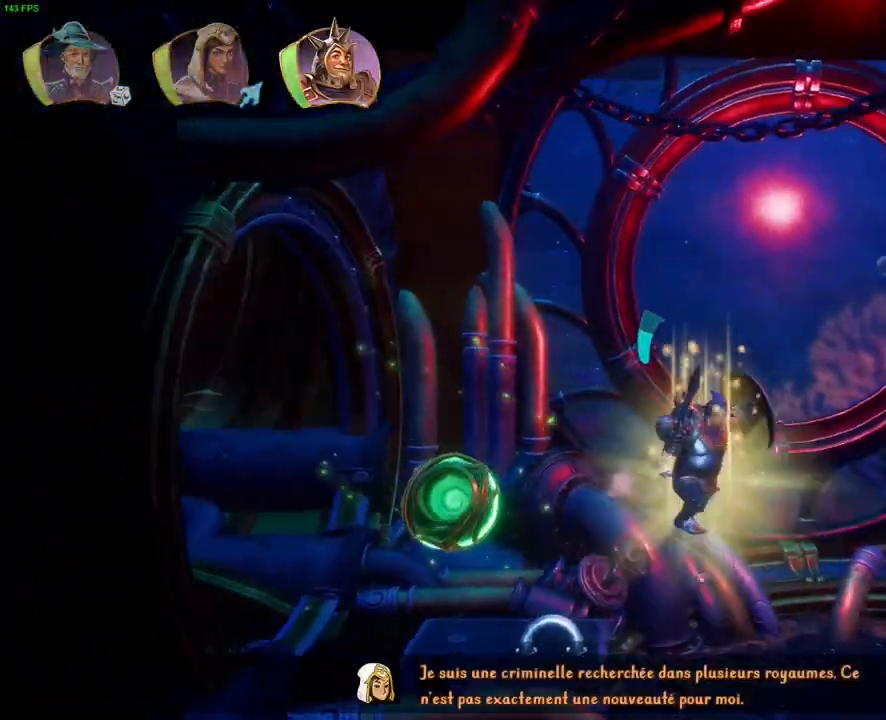
{"dt_ms": 500, "buttons": [], "left_stick": "right", "right_stick": "center", "button_events": [[50, "CROSS", "up"]]}
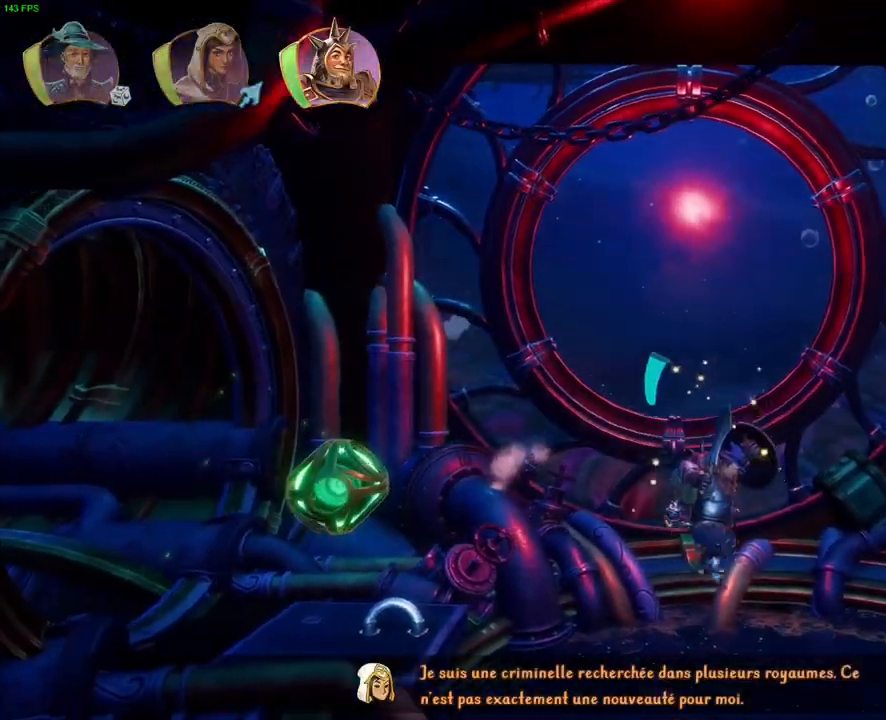
{"dt_ms": 1000, "buttons": [], "left_stick": "right", "right_stick": "center", "button_events": [[100, "CIRCLE", "down"], [950, "CIRCLE", "up"]]}
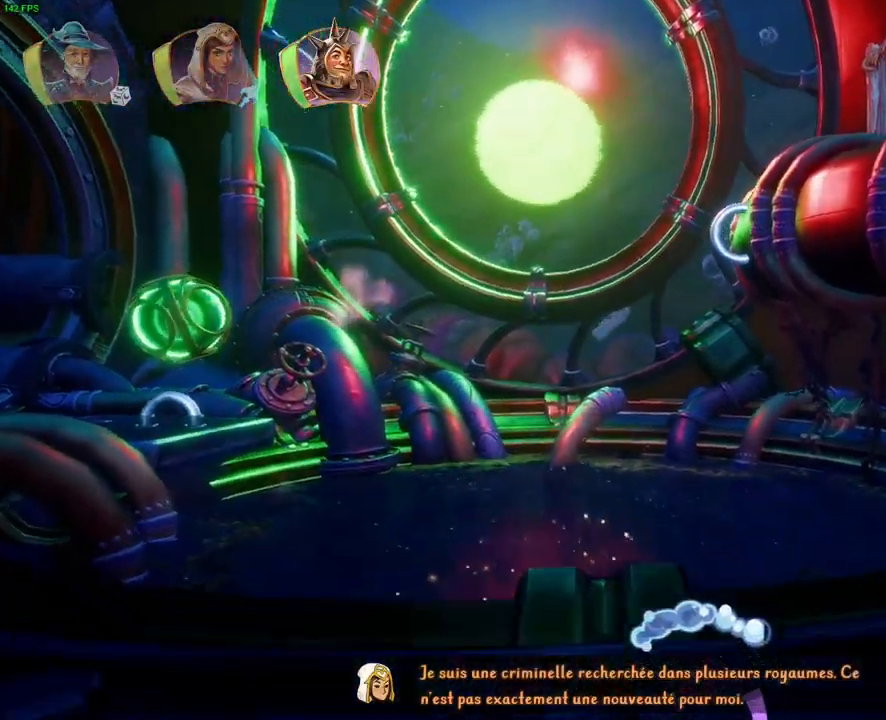
{"dt_ms": 500, "buttons": ["CIRCLE"], "left_stick": "right", "right_stick": "center", "button_events": [[383, "CIRCLE", "down"]]}
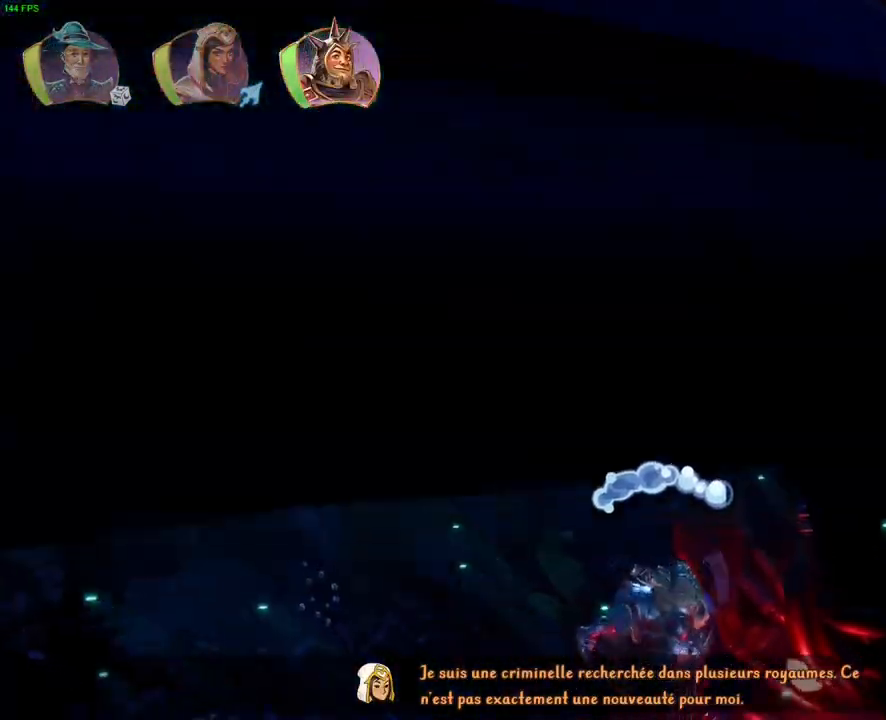
{"dt_ms": 500, "buttons": ["CIRCLE"], "left_stick": "right", "right_stick": "center", "button_events": []}